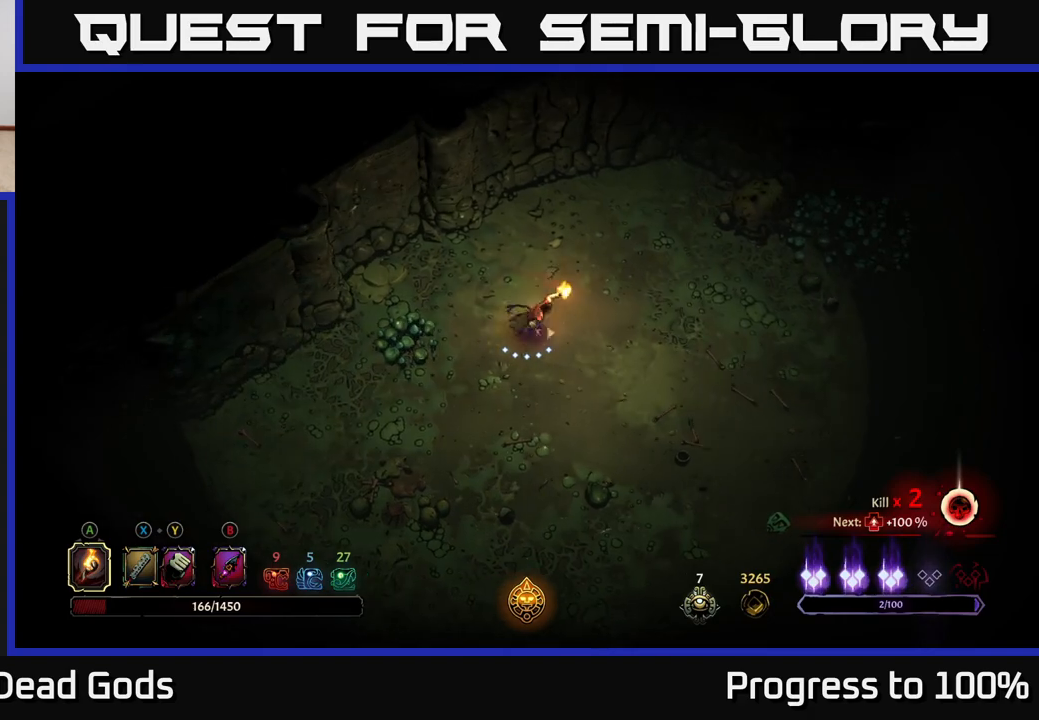
Gameplay with a controller (Xbox layout); each line is a JSON object with the inputs held at the frame after it. "events" lists button and stick changes between this image and that frame as [ms after this image, input, new state], when the widget could be followed in between.
{"buttons": [], "left_stick": "down-left", "right_stick": "center", "events": [[167, "left_stick", "down-left"], [350, "R2", "down"], [500, "R2", "up"]]}
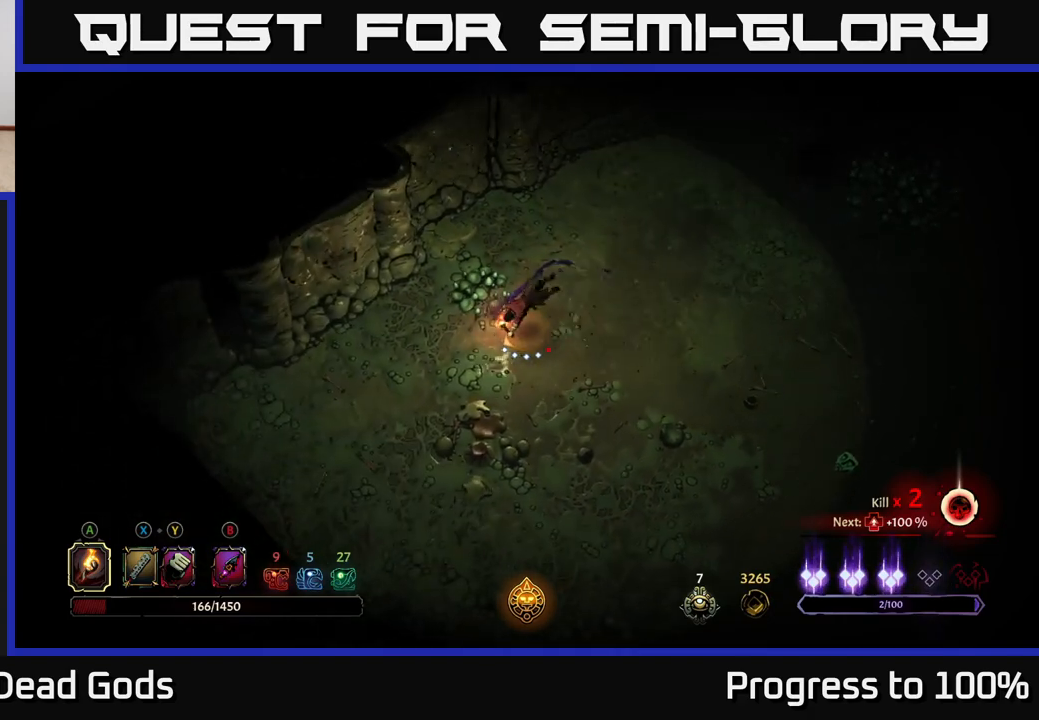
{"buttons": [], "left_stick": "right", "right_stick": "center", "events": [[100, "left_stick", "center"], [383, "left_stick", "right"]]}
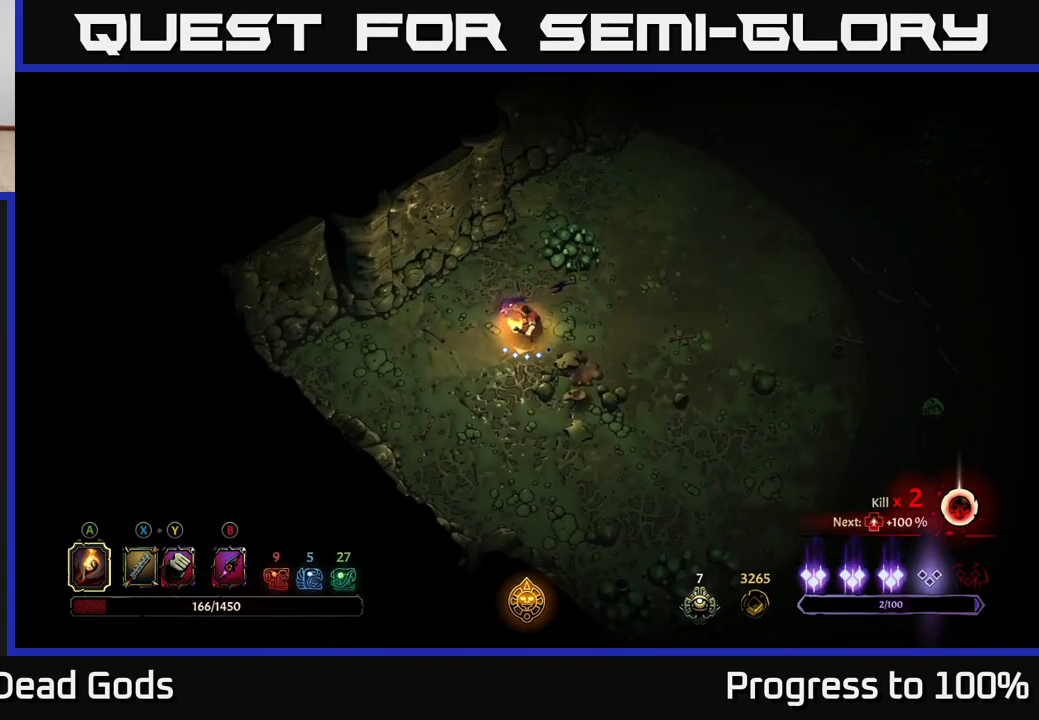
{"buttons": [], "left_stick": "up-right", "right_stick": "center", "events": [[50, "R2", "down"], [150, "left_stick", "up-right"], [333, "R2", "up"]]}
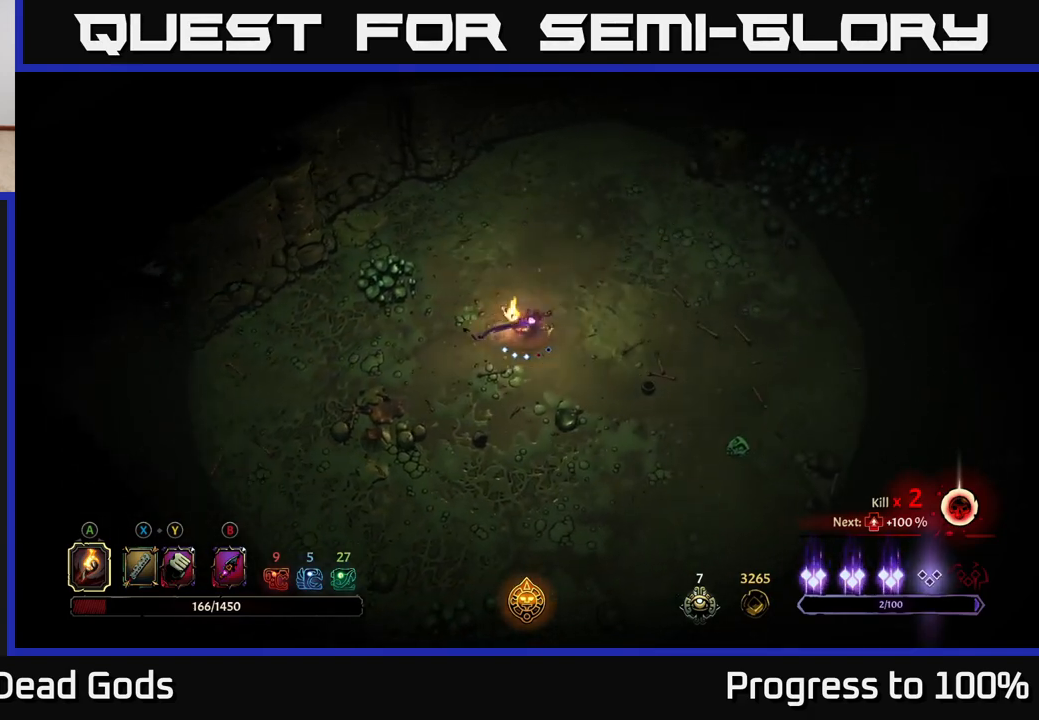
{"buttons": [], "left_stick": "up-right", "right_stick": "center", "events": [[117, "R2", "down"], [367, "R2", "up"]]}
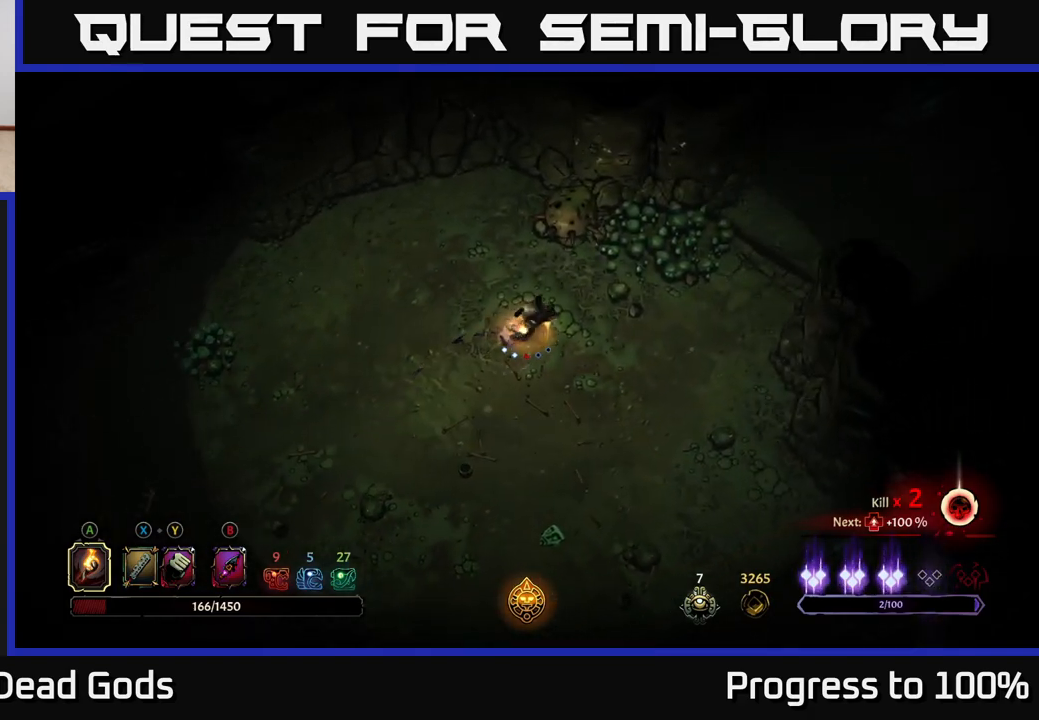
{"buttons": [], "left_stick": "right", "right_stick": "center", "events": [[367, "left_stick", "right"]]}
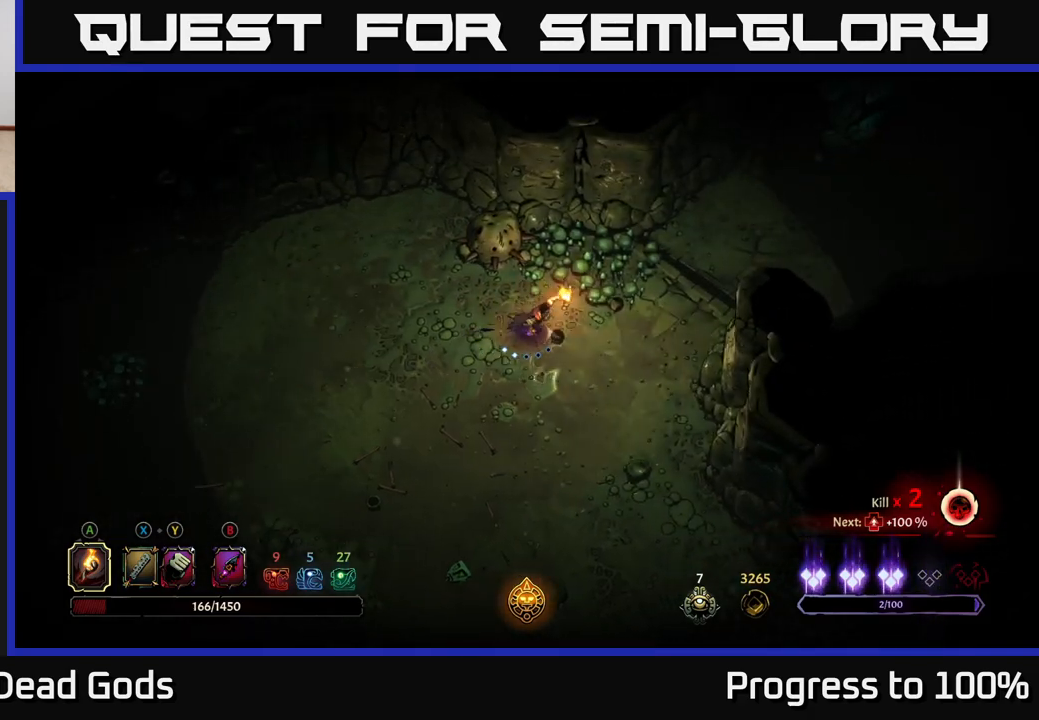
{"buttons": [], "left_stick": "right", "right_stick": "center", "events": []}
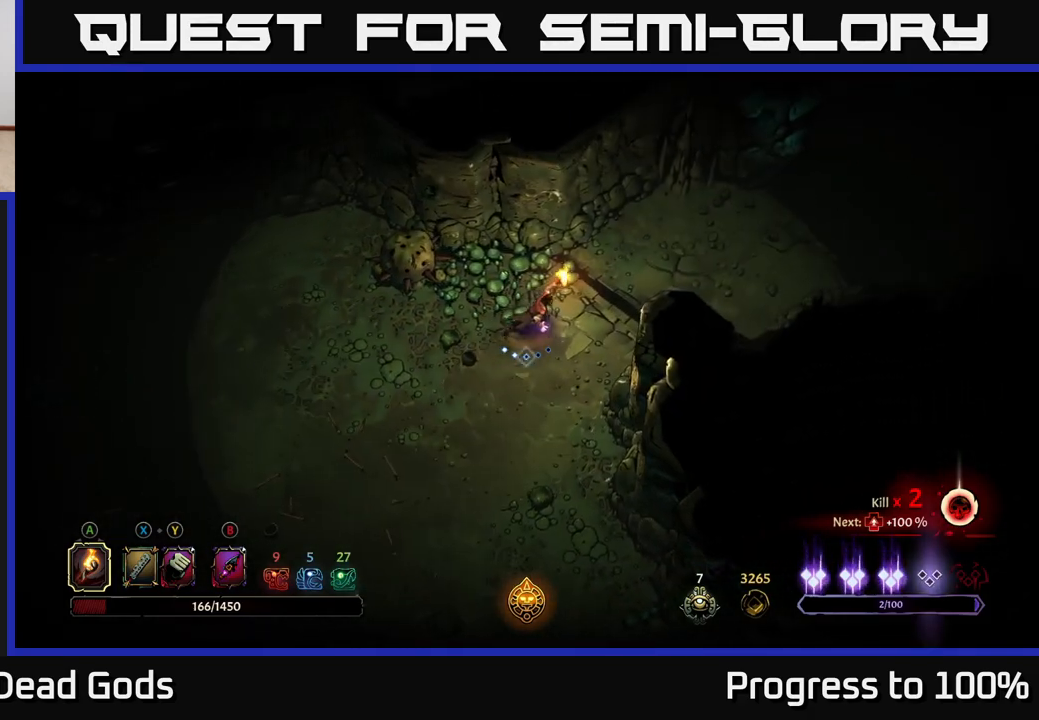
{"buttons": [], "left_stick": "right", "right_stick": "center", "events": []}
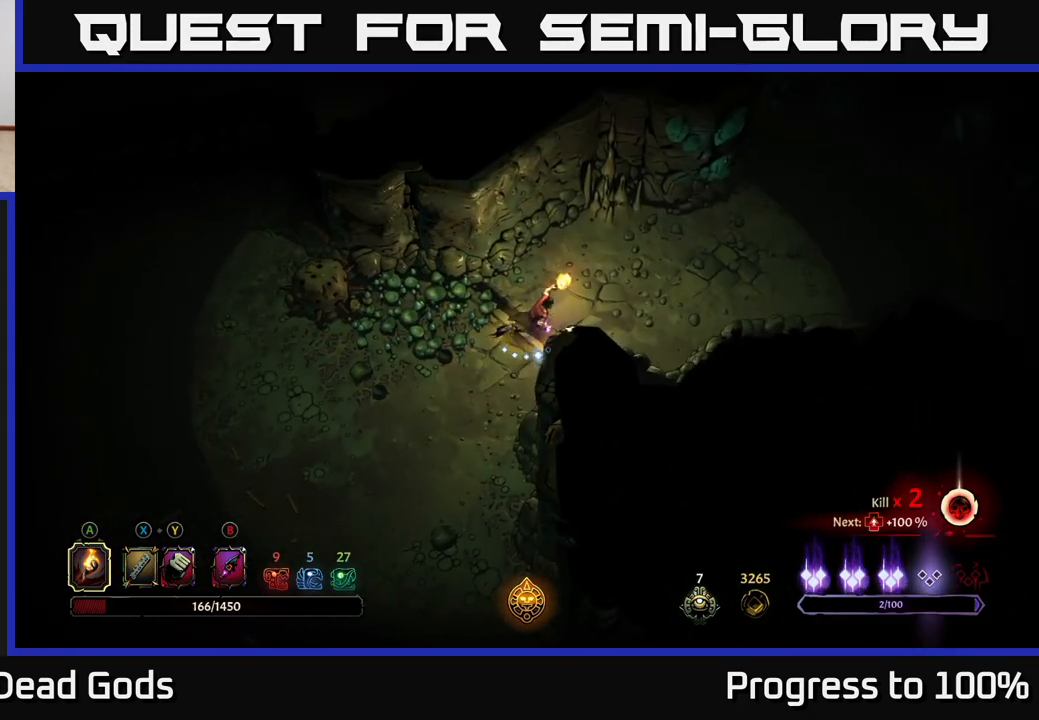
{"buttons": [], "left_stick": "right", "right_stick": "center", "events": []}
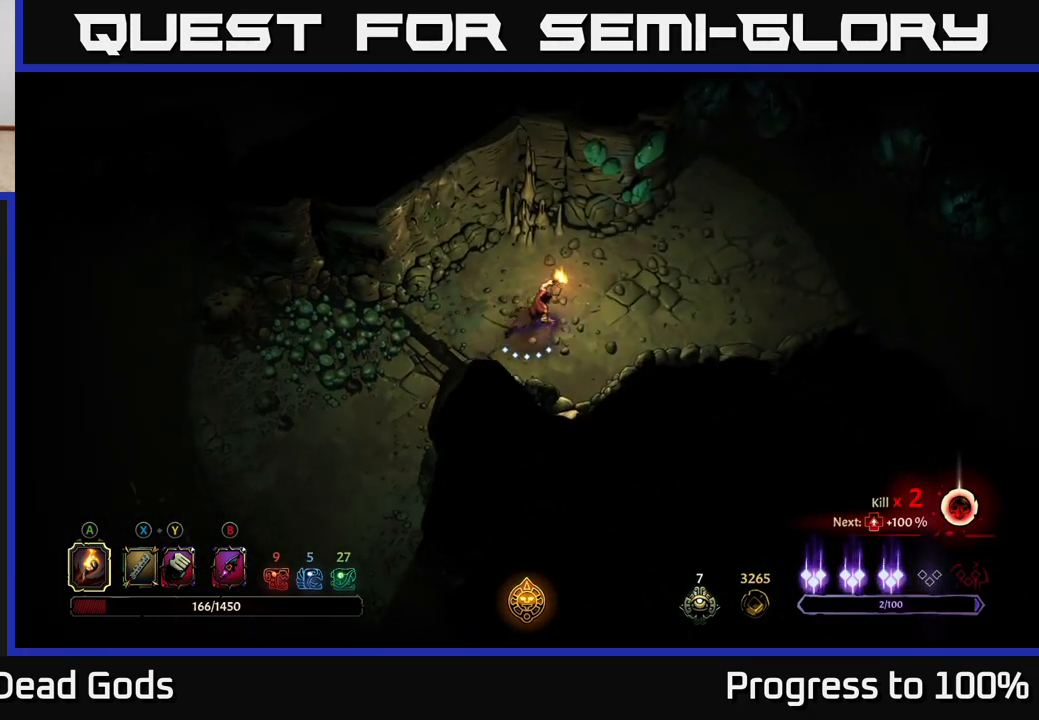
{"buttons": [], "left_stick": "right", "right_stick": "center", "events": []}
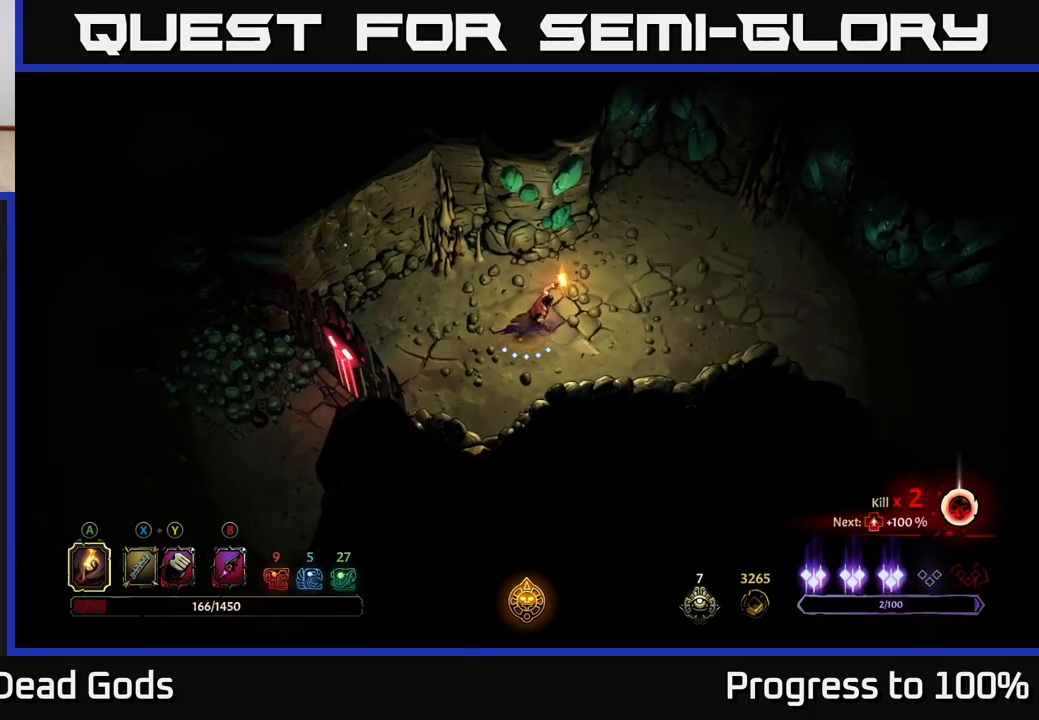
{"buttons": [], "left_stick": "right", "right_stick": "center", "events": []}
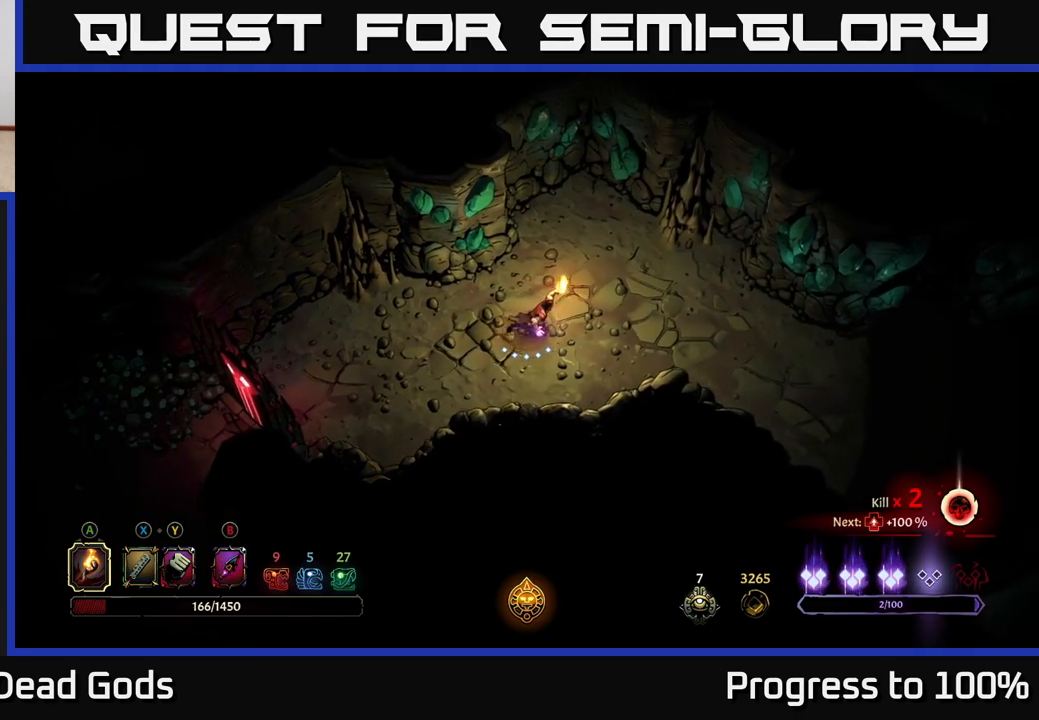
{"buttons": [], "left_stick": "right", "right_stick": "center", "events": []}
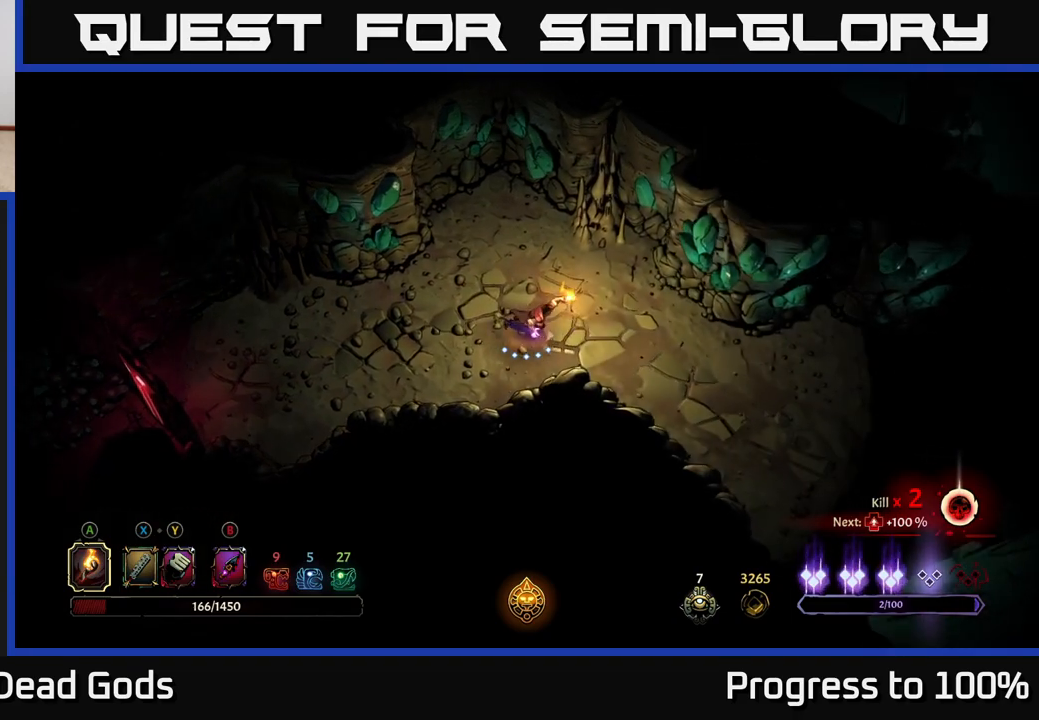
{"buttons": [], "left_stick": "right", "right_stick": "center", "events": []}
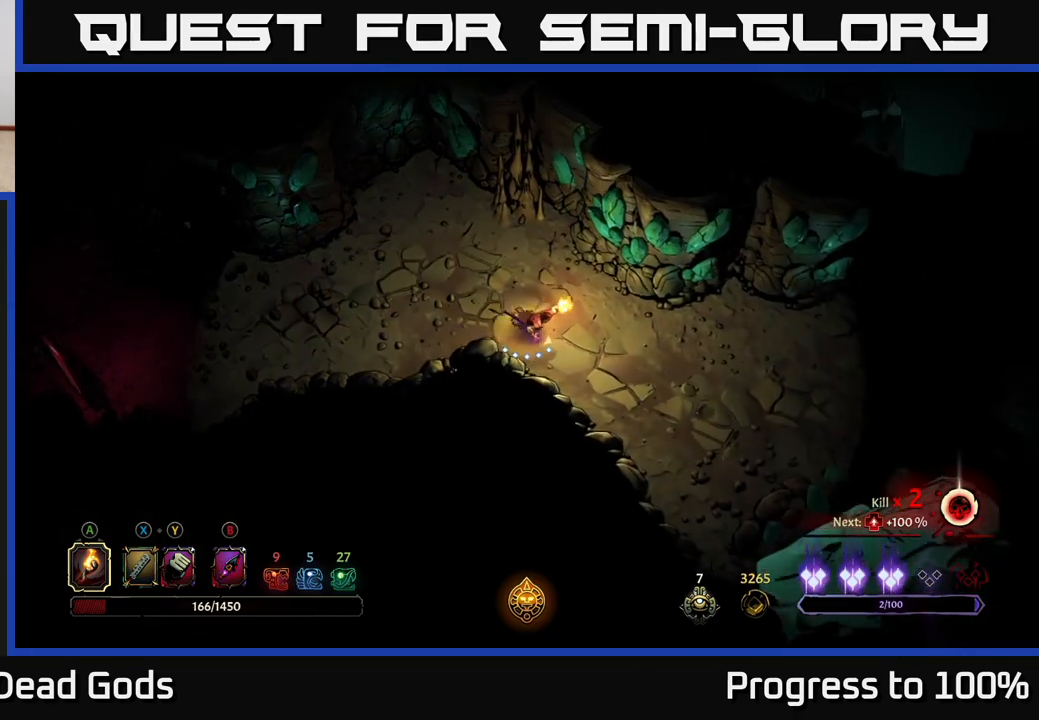
{"buttons": [], "left_stick": "right", "right_stick": "center", "events": []}
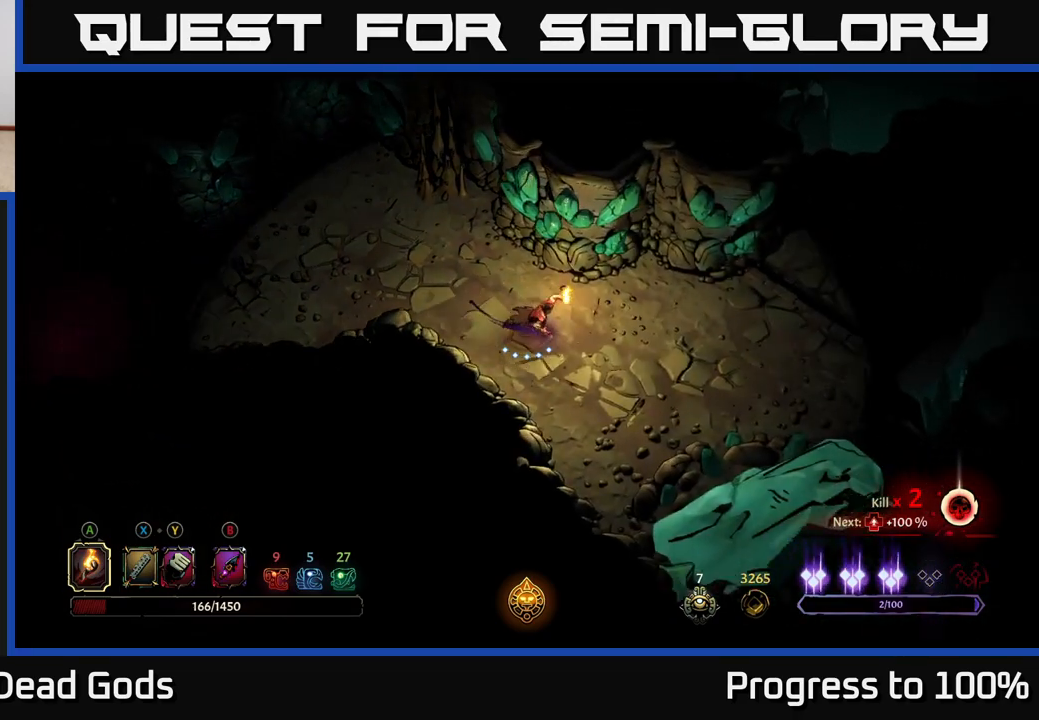
{"buttons": [], "left_stick": "right", "right_stick": "center", "events": []}
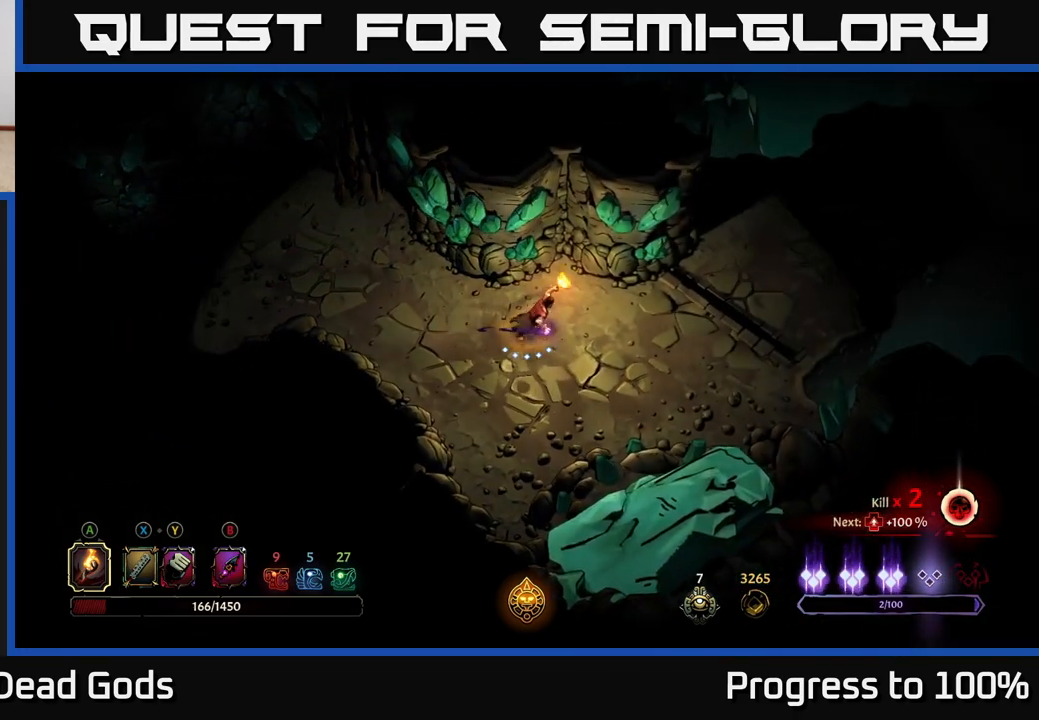
{"buttons": [], "left_stick": "right", "right_stick": "center", "events": []}
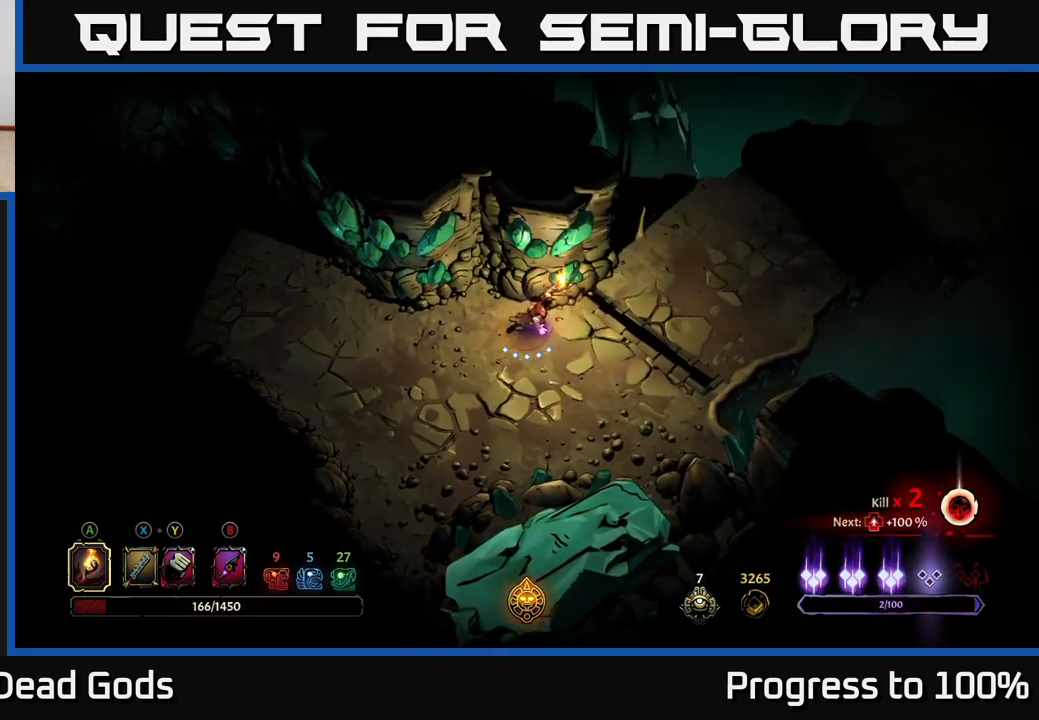
{"buttons": ["R2"], "left_stick": "up-right", "right_stick": "center", "events": [[283, "left_stick", "up-right"], [417, "R2", "down"]]}
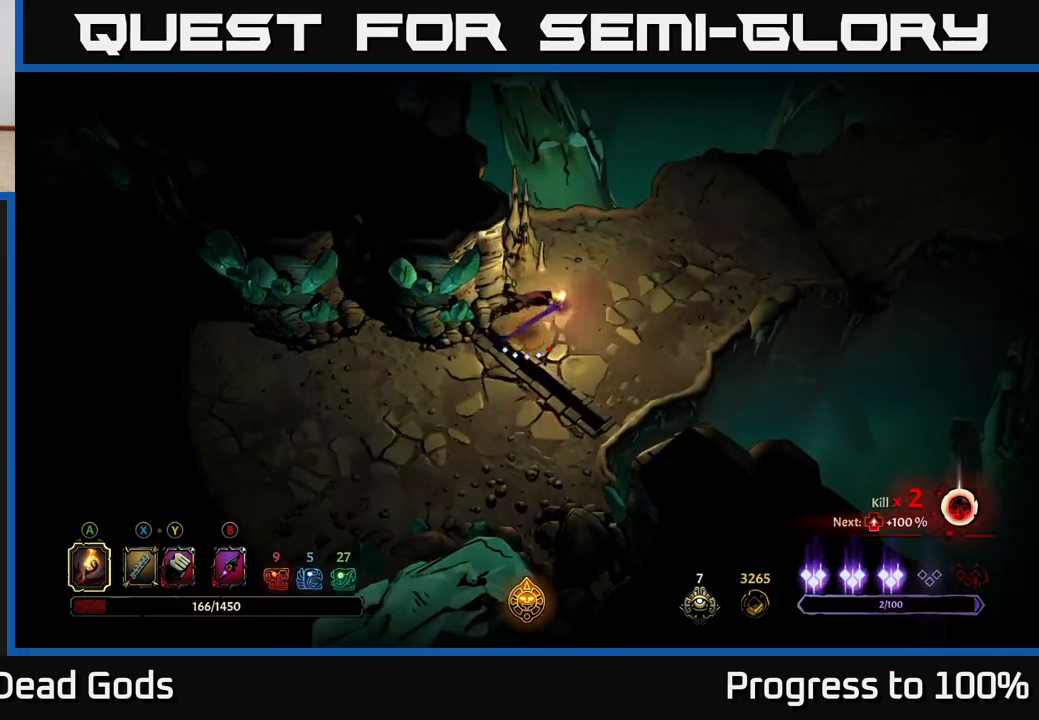
{"buttons": [], "left_stick": "up-right", "right_stick": "center", "events": [[200, "R2", "up"], [200, "left_stick", "center"], [367, "left_stick", "up-right"]]}
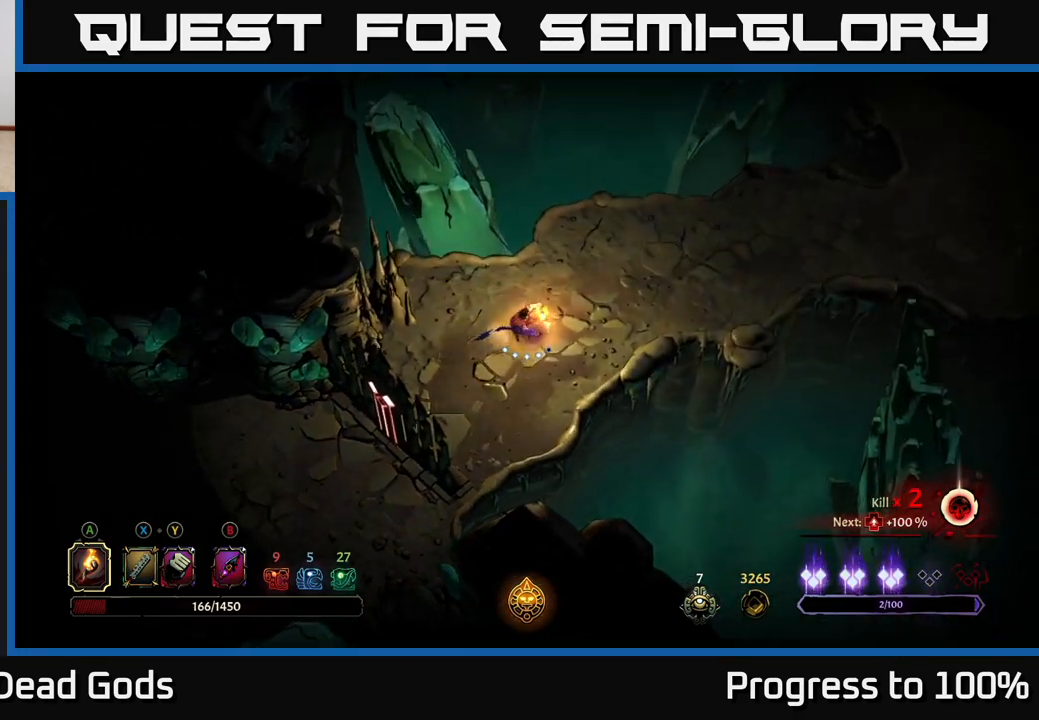
{"buttons": [], "left_stick": "right", "right_stick": "center", "events": [[17, "R2", "down"], [233, "R2", "up"], [233, "left_stick", "right"]]}
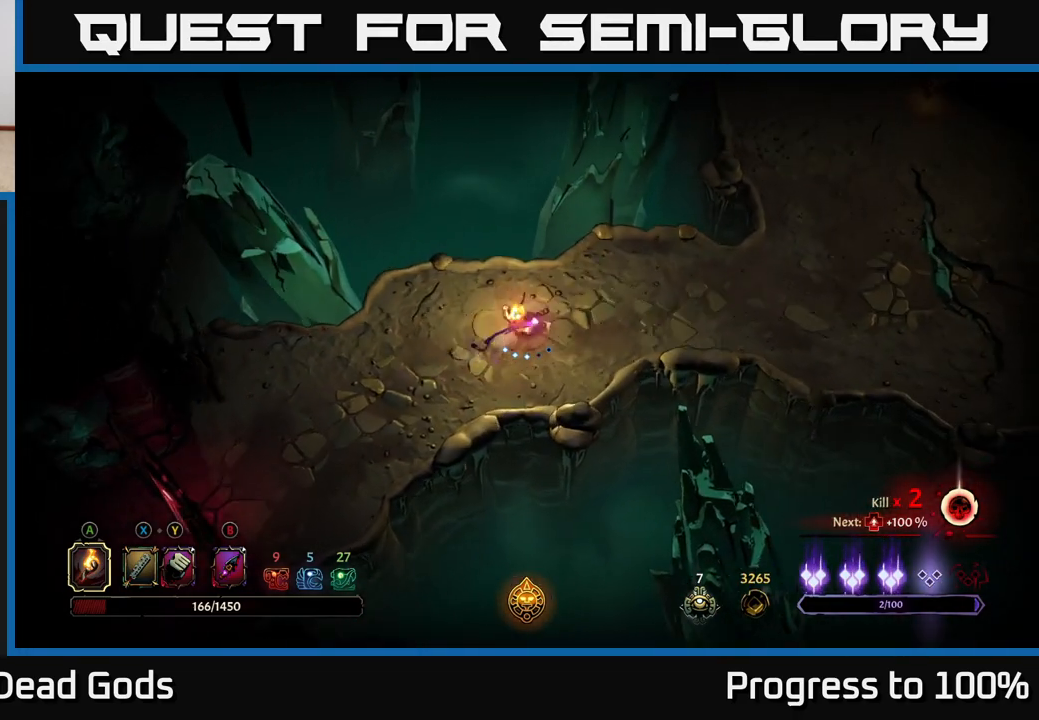
{"buttons": [], "left_stick": "right", "right_stick": "center", "events": []}
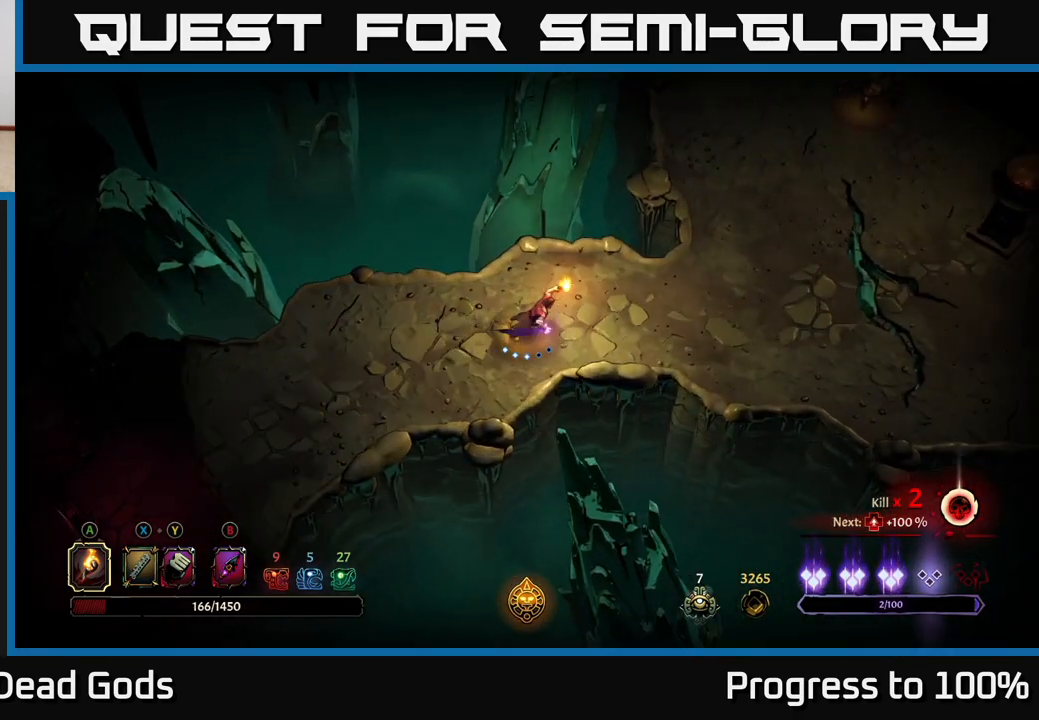
{"buttons": [], "left_stick": "right", "right_stick": "center", "events": []}
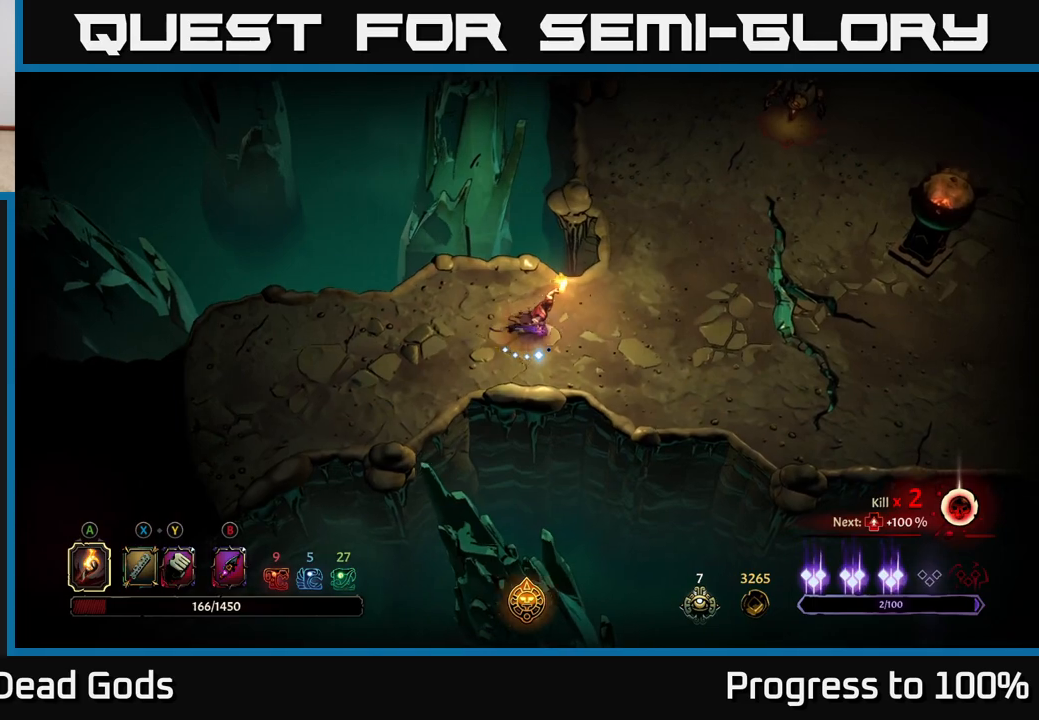
{"buttons": [], "left_stick": "up-right", "right_stick": "center", "events": [[233, "left_stick", "up-right"]]}
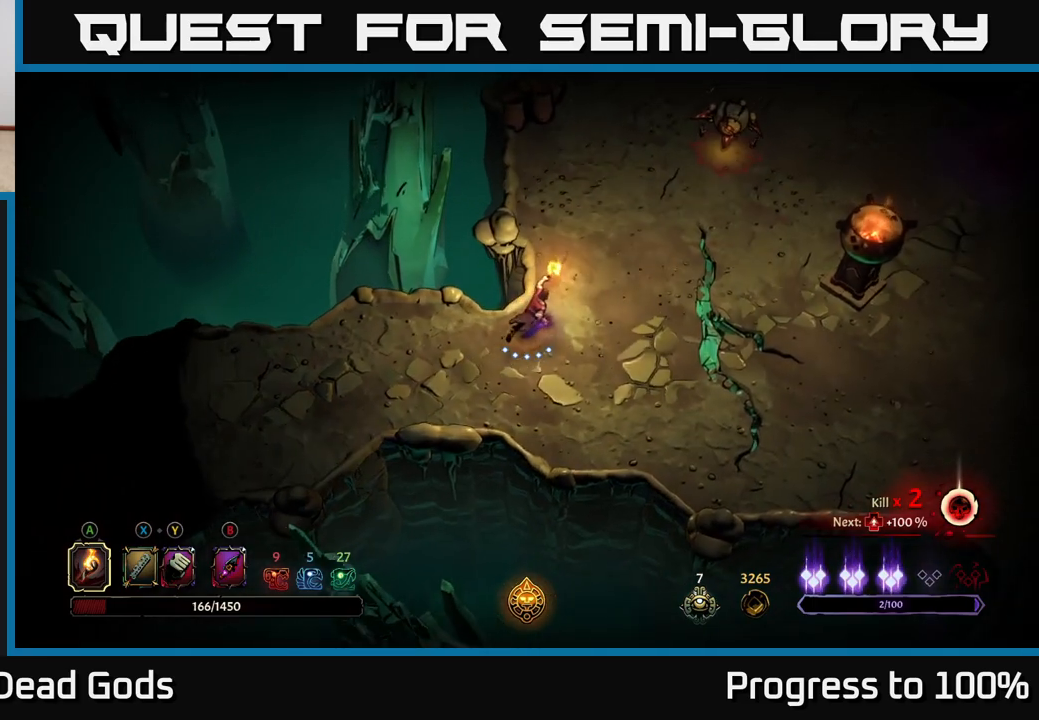
{"buttons": [], "left_stick": "up-right", "right_stick": "center", "events": [[333, "B", "down"], [383, "B", "up"], [433, "B", "down"], [483, "B", "up"]]}
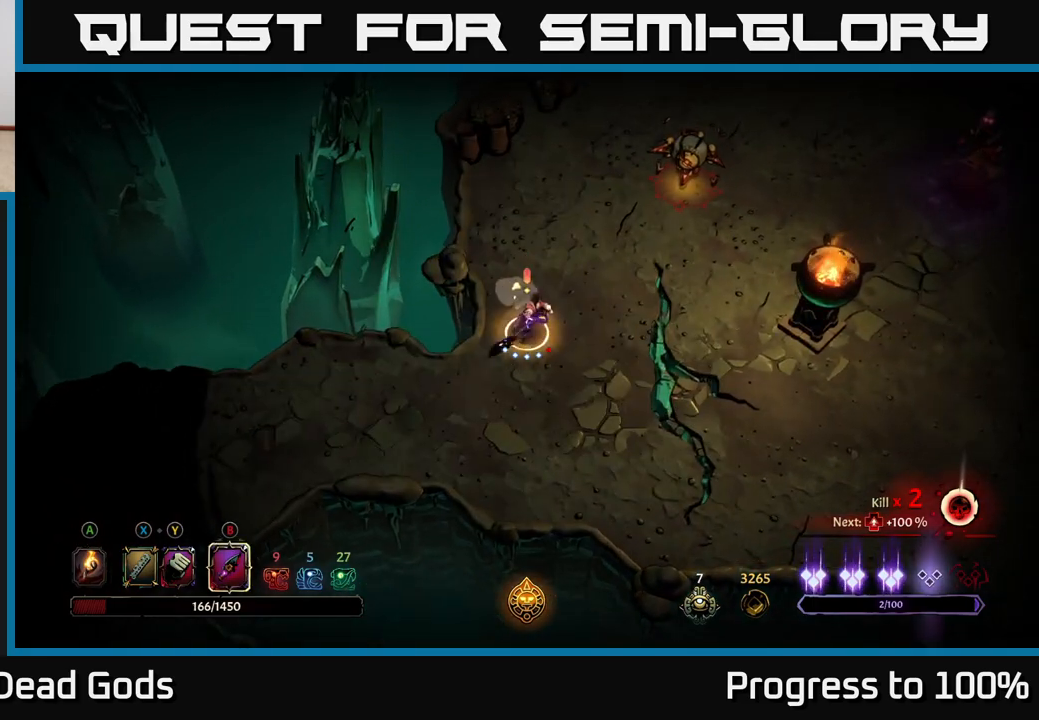
{"buttons": ["B"], "left_stick": "up-right", "right_stick": "center", "events": [[450, "B", "down"]]}
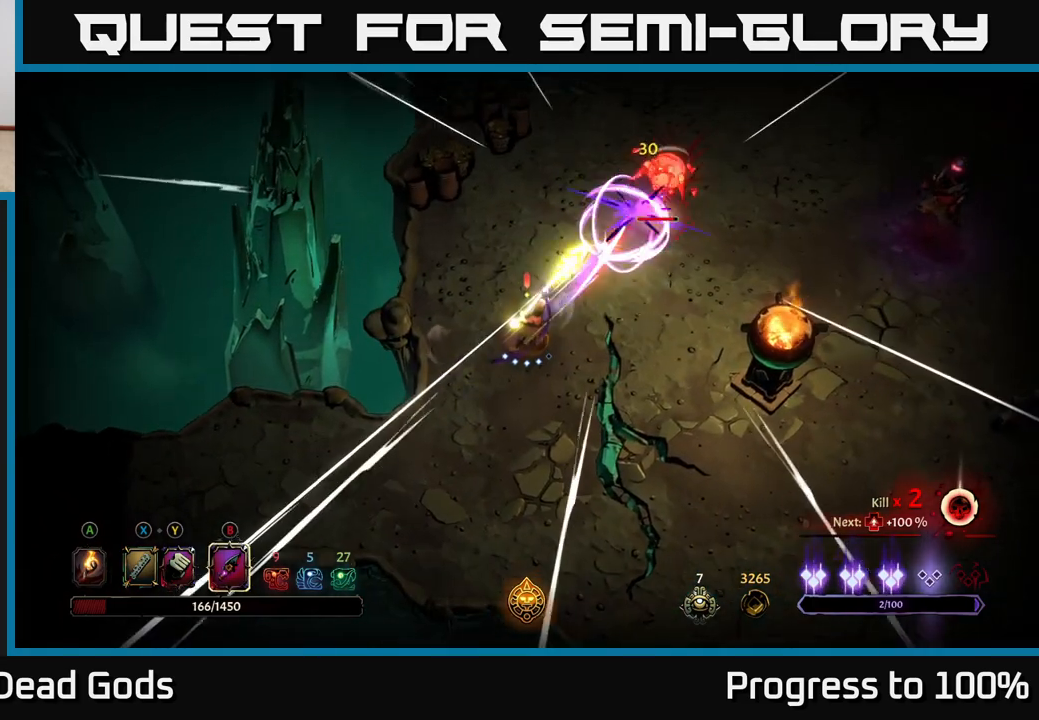
{"buttons": [], "left_stick": "up-right", "right_stick": "center", "events": [[17, "B", "up"]]}
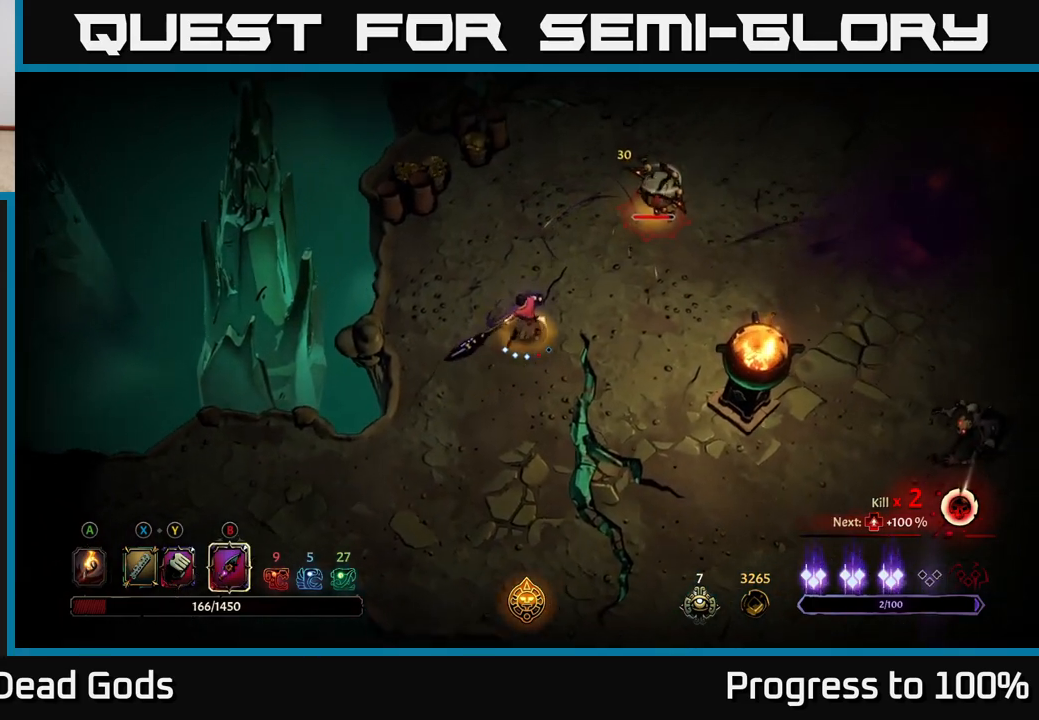
{"buttons": [], "left_stick": "up-right", "right_stick": "center", "events": [[183, "B", "down"], [233, "B", "up"]]}
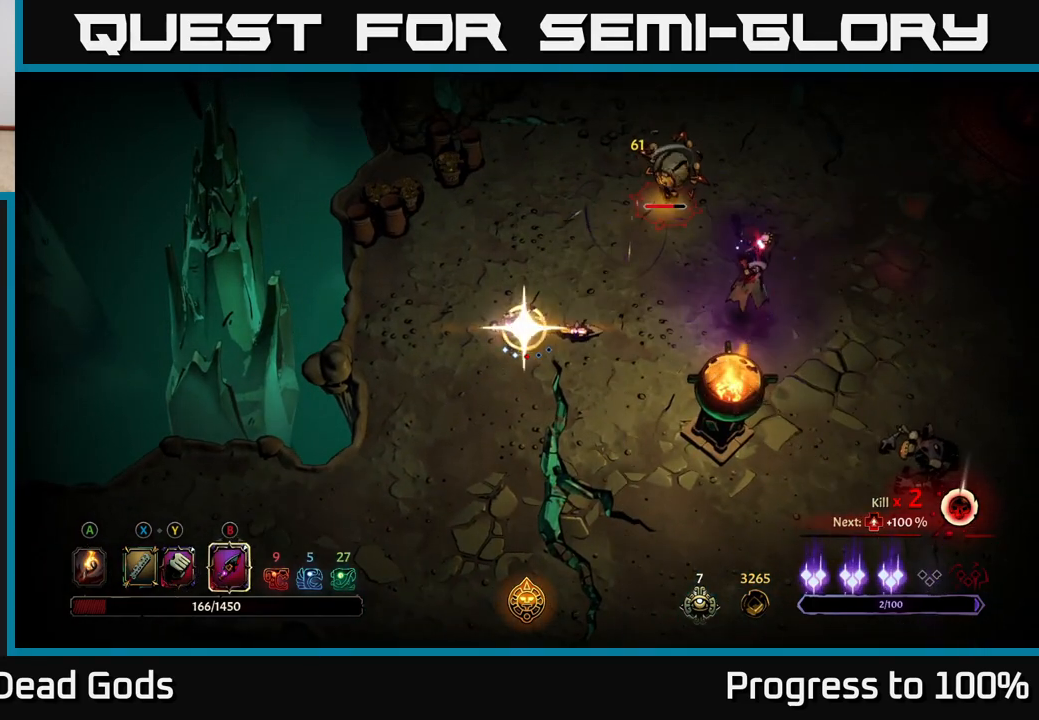
{"buttons": [], "left_stick": "center", "right_stick": "center", "events": [[100, "left_stick", "center"]]}
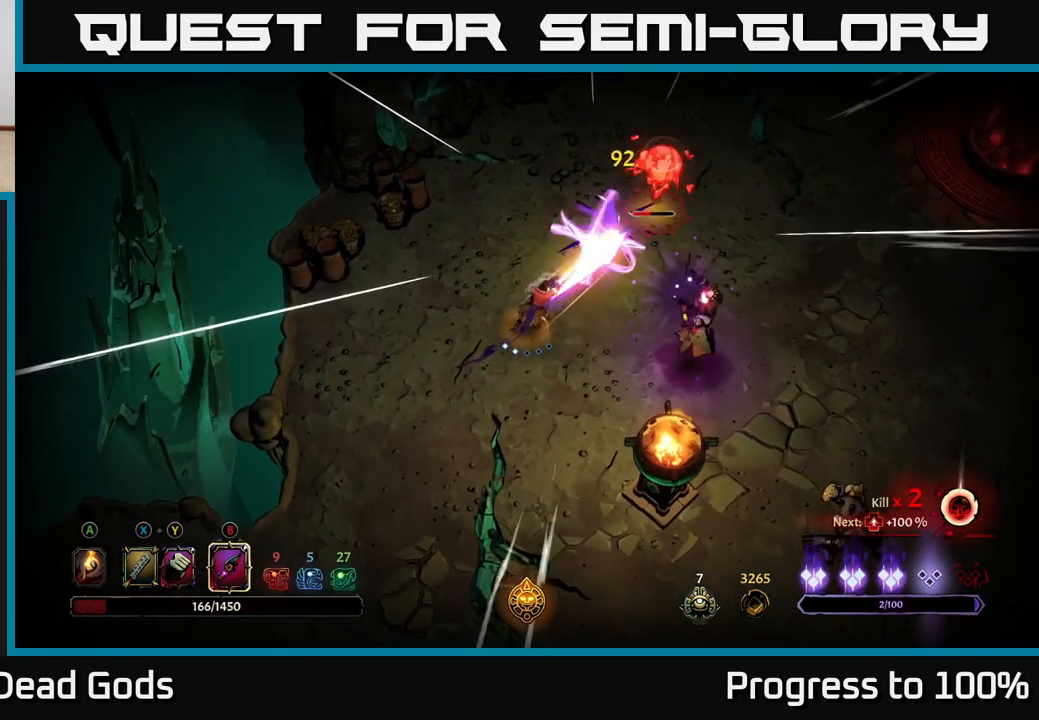
{"buttons": [], "left_stick": "left", "right_stick": "center", "events": [[33, "left_stick", "left"], [233, "X", "down"], [317, "X", "up"]]}
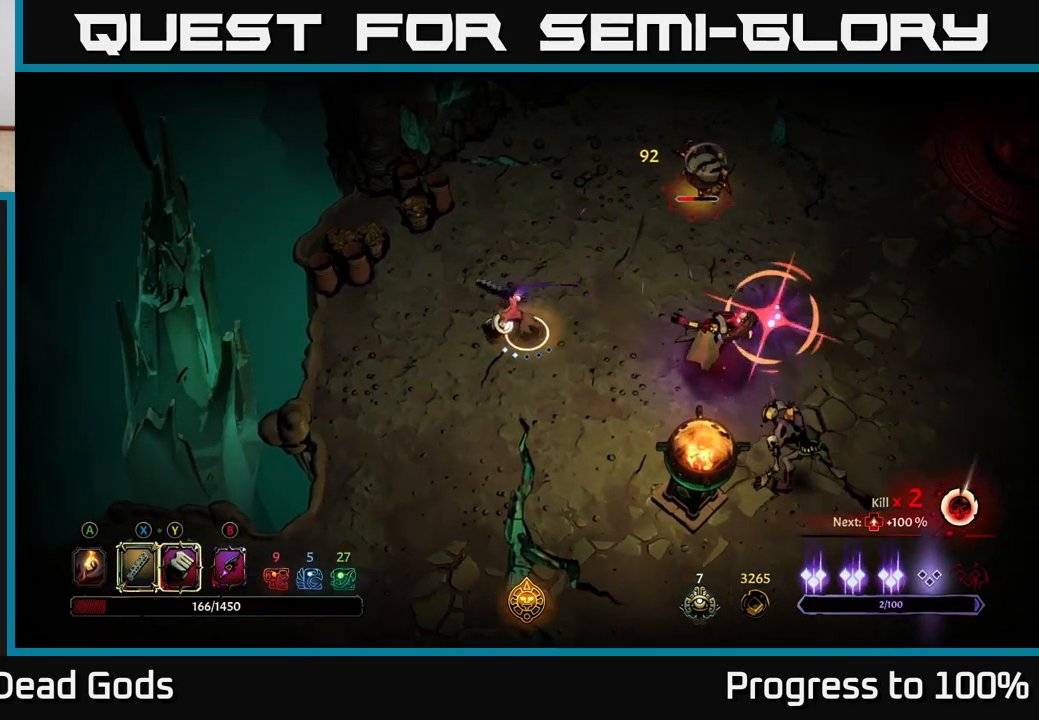
{"buttons": [], "left_stick": "left", "right_stick": "center", "events": []}
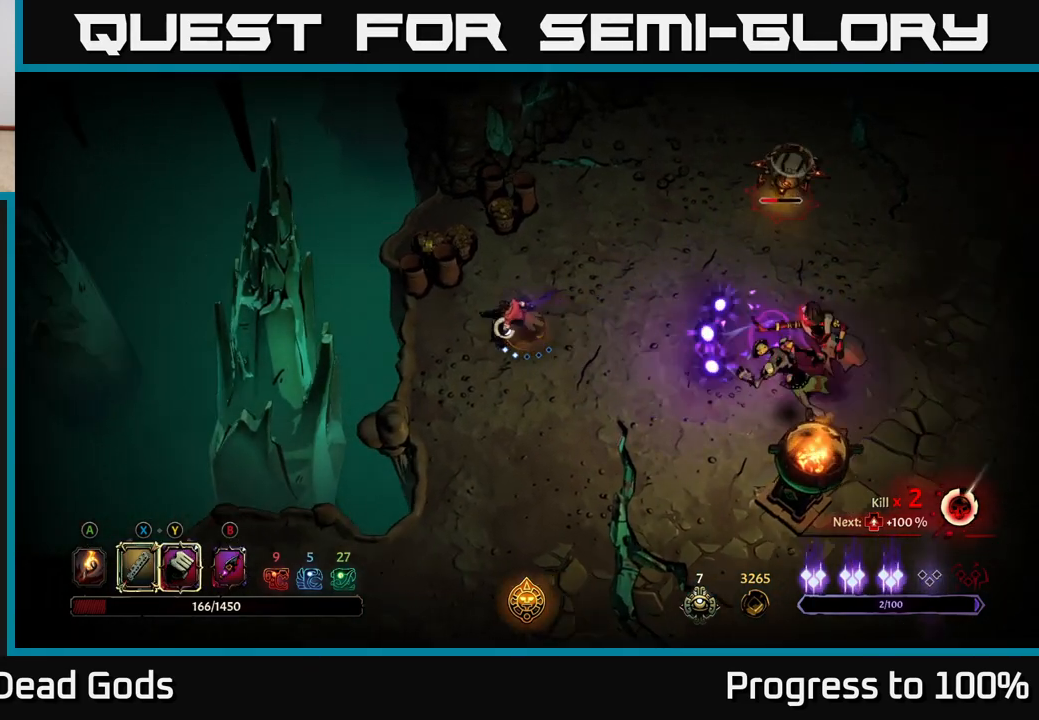
{"buttons": ["R2"], "left_stick": "right", "right_stick": "center", "events": [[367, "left_stick", "down"], [433, "R2", "down"], [450, "left_stick", "right"]]}
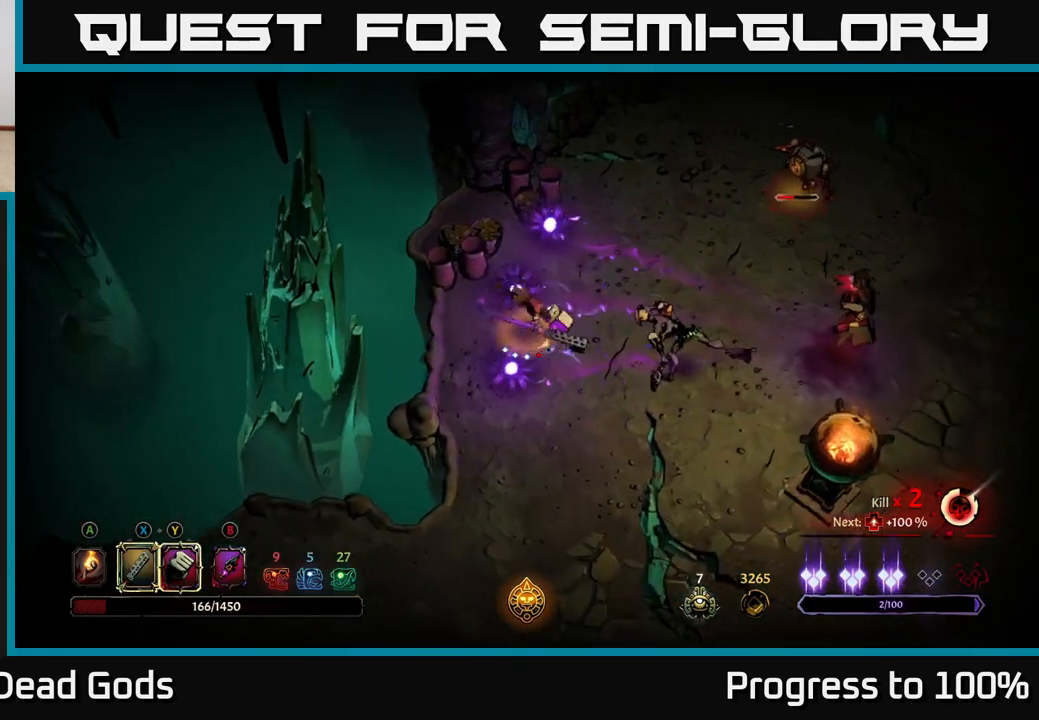
{"buttons": [], "left_stick": "down-right", "right_stick": "center", "events": [[233, "left_stick", "center"], [383, "R2", "up"], [400, "left_stick", "down-right"]]}